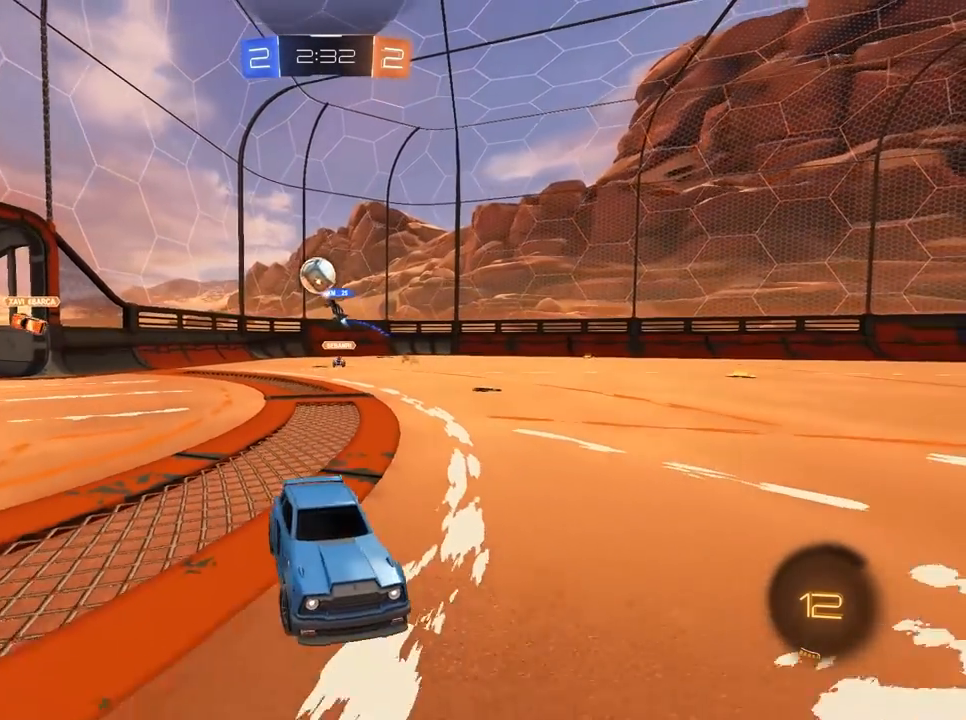
Gameplay with keyboard and mouse; each line is a JSON object with the keys and mouse buttons held at the frame after it. "events" lists presses ("down") and releases ("up") of "1", "2", "3", "4", "5", "a", "alt", "c", "caps_lock", "ctrl", "d", "e", "f", "g", "q", "r", "s", "shift", "space", "t", "tab", "v", "w", "x", "z", "mouse_left", "mouse_wheel" and "mouse_right" between this image and that frame as [ms after this image, input, new state], when the widget could be followed in between. "mouse_left", "mouse_wheel", "mouse_right" = the "left", "wheel", "right" buttons of the "mouse" list. No other keys are recorded. "wheel" means that the mouse wheel is clicked or scrolled. "mouse_move" is the direction in which the mouse moves at that frame (one of eight, or "still"), when it could be read.
{"keys": ["w"], "mouse": [], "mouse_move": "still", "events": [[300, "a", "up"]]}
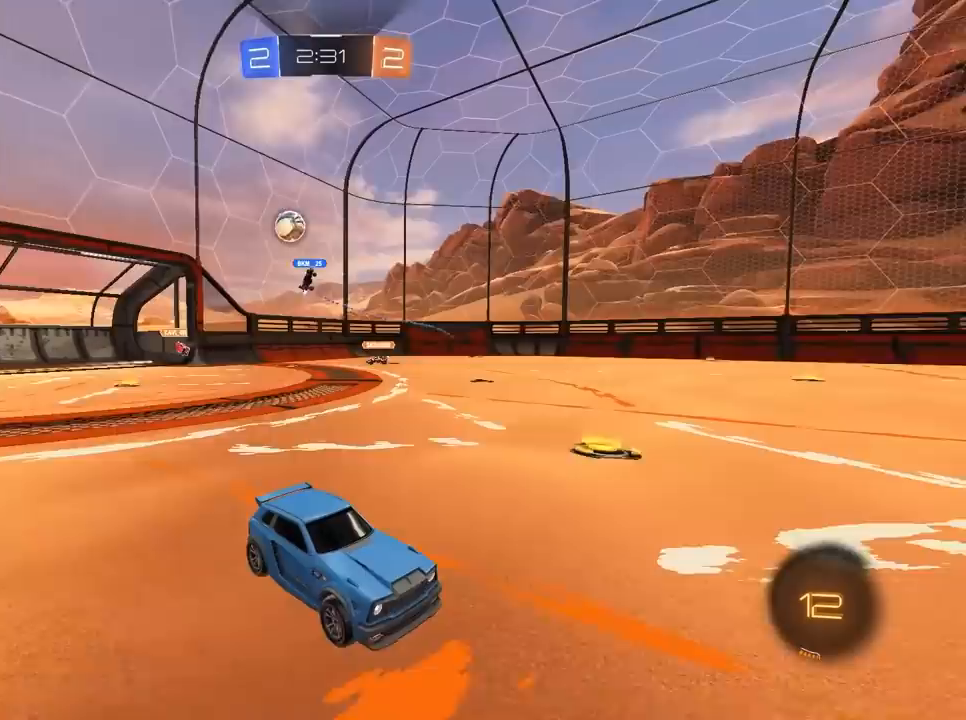
{"keys": ["w"], "mouse": [], "mouse_move": "still", "events": [[133, "d", "down"], [267, "d", "up"], [317, "a", "down"], [450, "a", "up"]]}
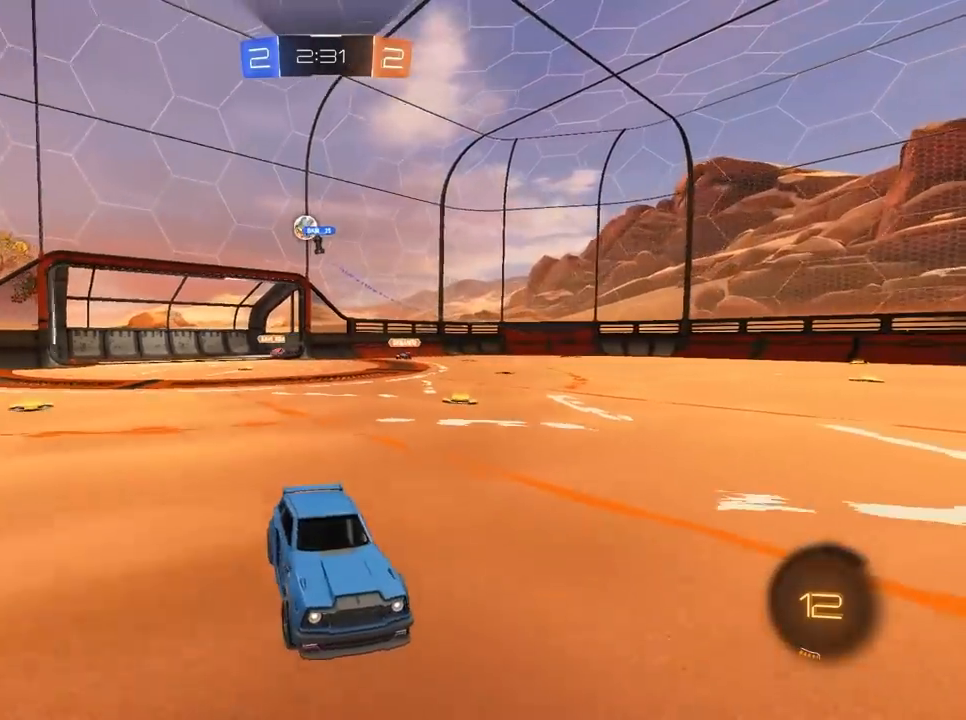
{"keys": ["w"], "mouse": [], "mouse_move": "still", "events": [[50, "d", "down"], [233, "d", "up"], [383, "a", "down"], [467, "a", "up"]]}
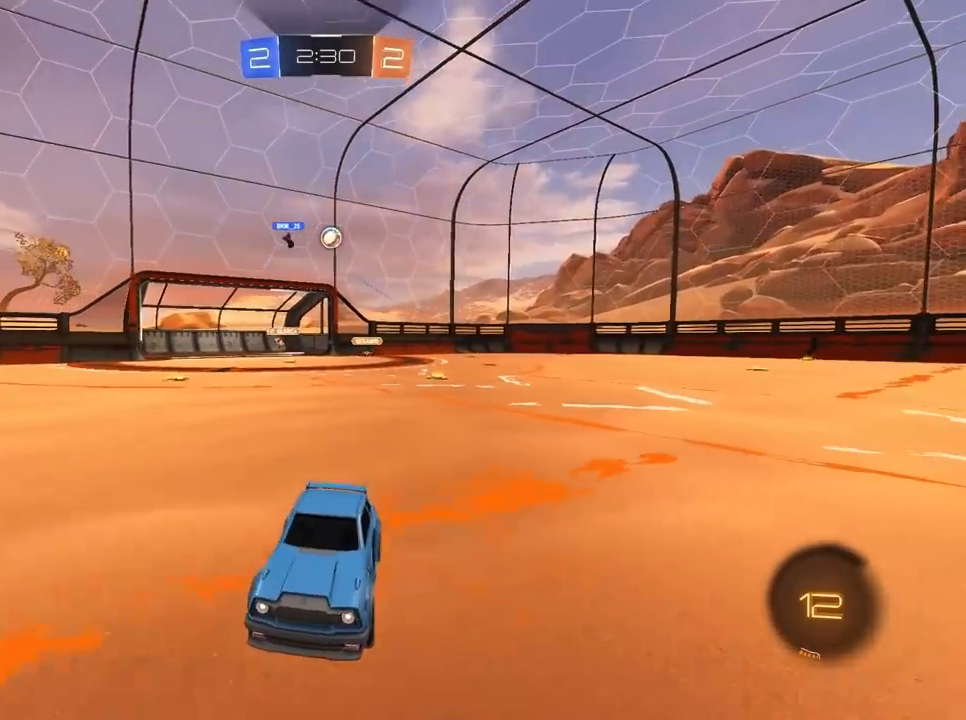
{"keys": ["a", "w"], "mouse": [], "mouse_move": "still", "events": [[150, "d", "down"], [250, "a", "down"], [250, "d", "up"]]}
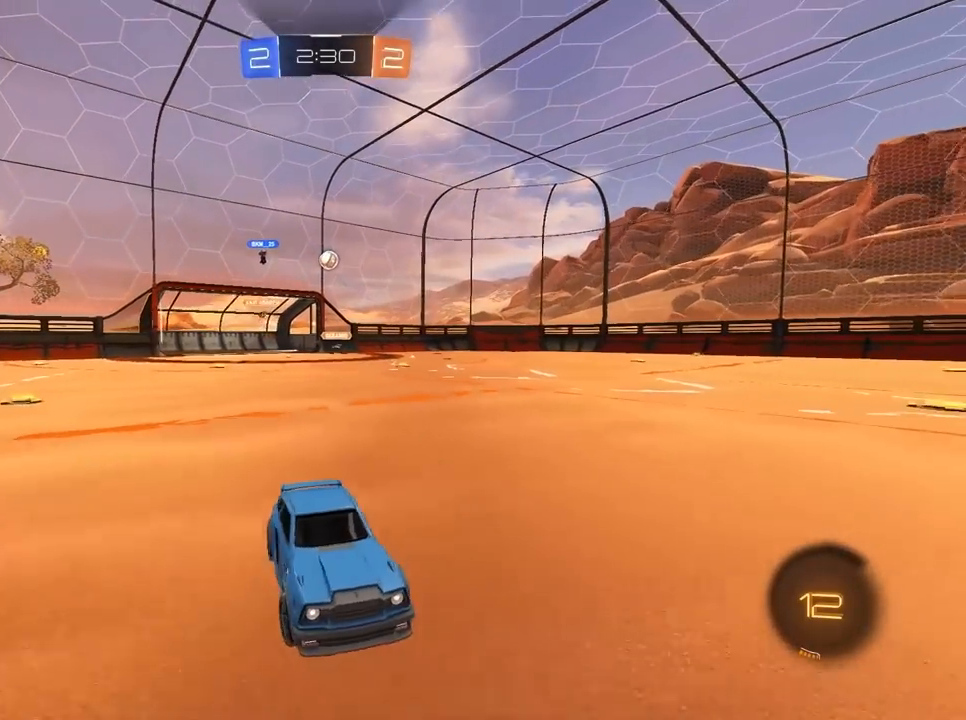
{"keys": ["a", "w"], "mouse": [], "mouse_move": "still", "events": []}
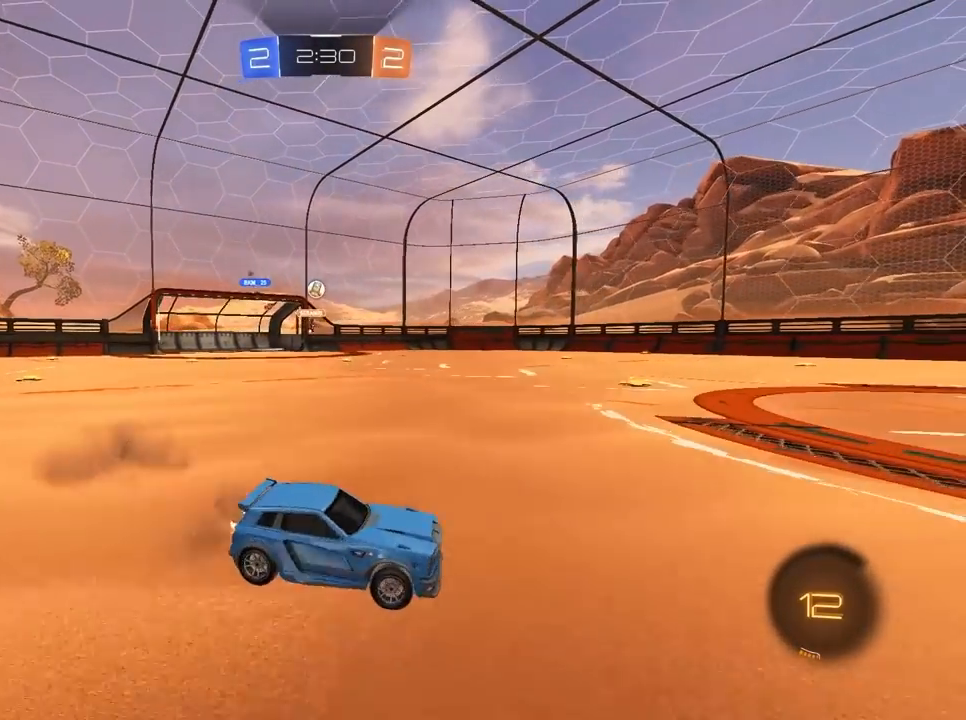
{"keys": ["a", "w"], "mouse": [], "mouse_move": "still", "events": []}
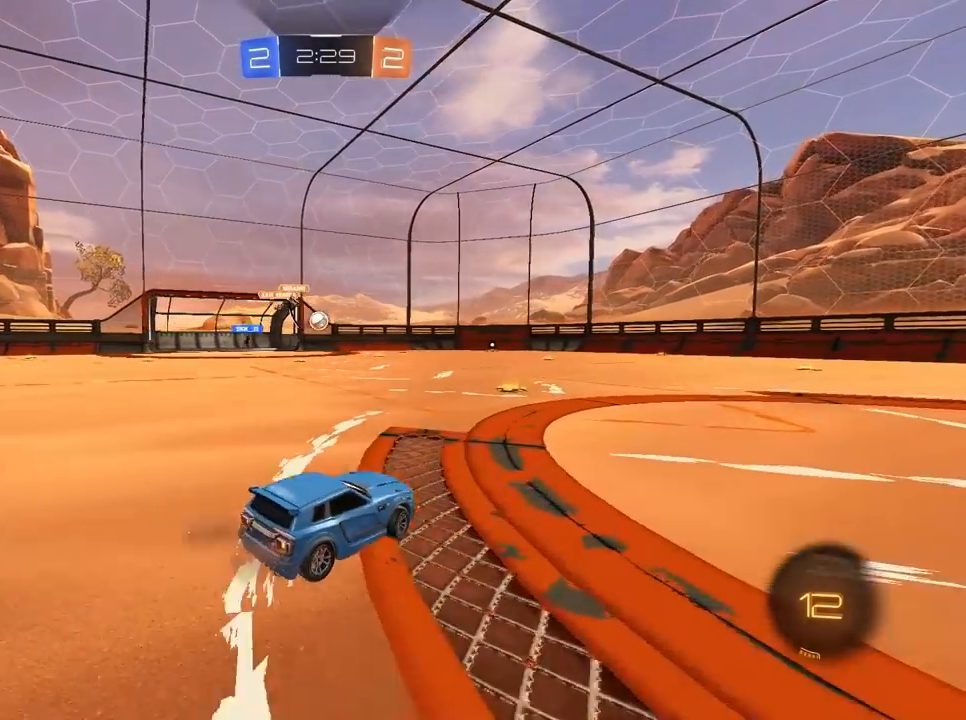
{"keys": ["w"], "mouse": [], "mouse_move": "still", "events": [[117, "a", "up"], [150, "mouse_left", "down"], [383, "mouse_left", "up"]]}
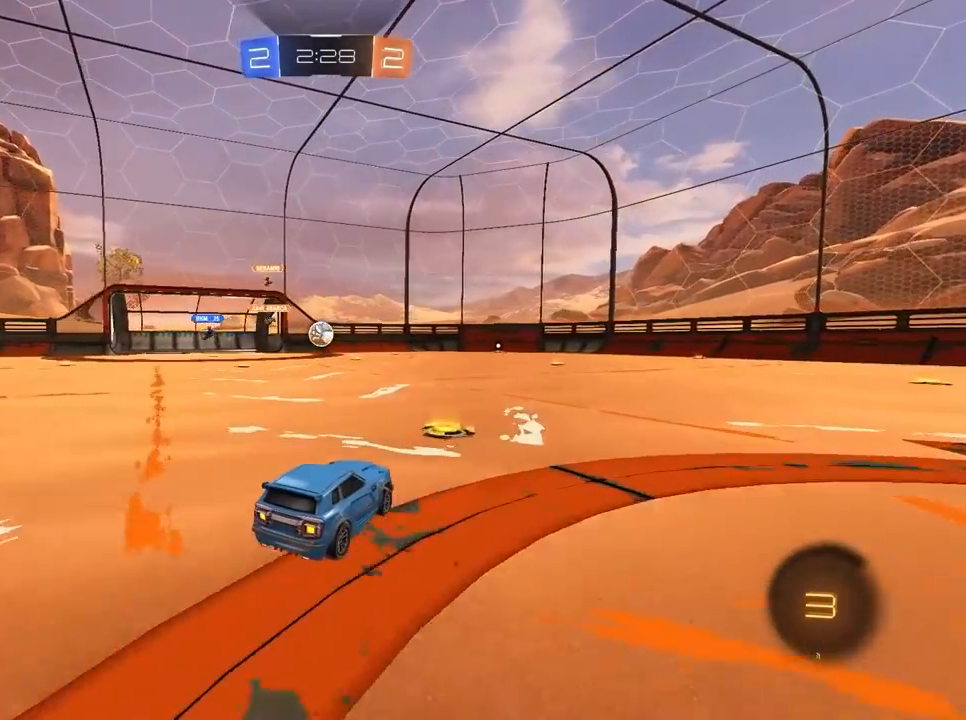
{"keys": ["w"], "mouse": [], "mouse_move": "still", "events": [[133, "a", "down"], [167, "a", "up"]]}
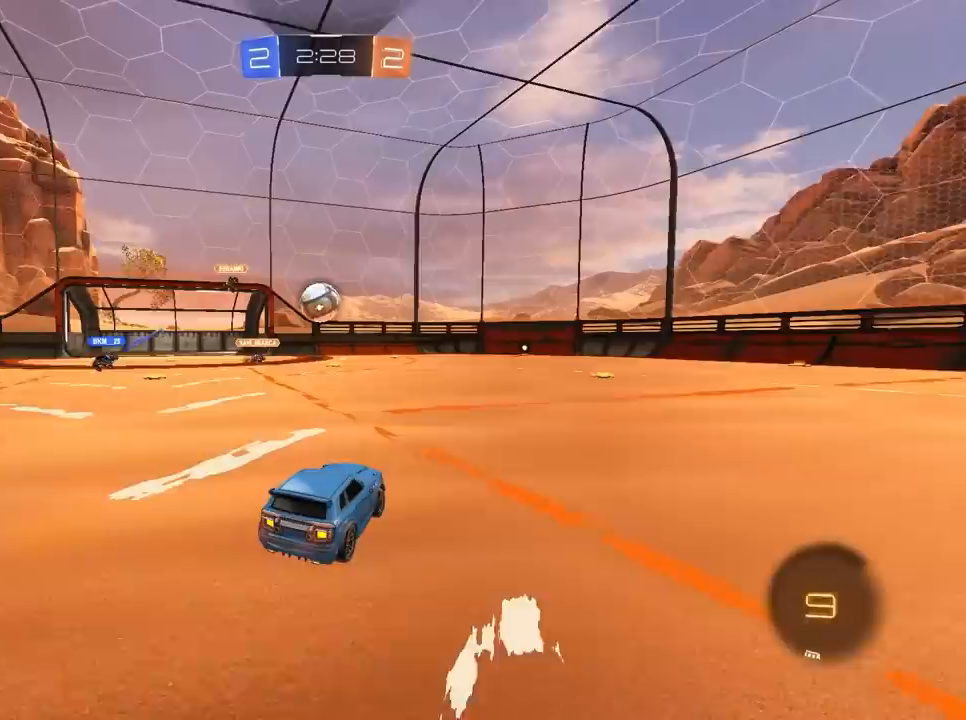
{"keys": [], "mouse": [], "mouse_move": "still", "events": [[50, "a", "down"], [100, "w", "up"], [133, "a", "up"], [133, "d", "down"], [133, "mouse_left", "down"], [133, "mouse_right", "down"], [183, "s", "down"], [233, "a", "down"], [333, "d", "up"], [417, "mouse_left", "up"], [417, "mouse_right", "up"], [417, "s", "up"], [467, "a", "up"]]}
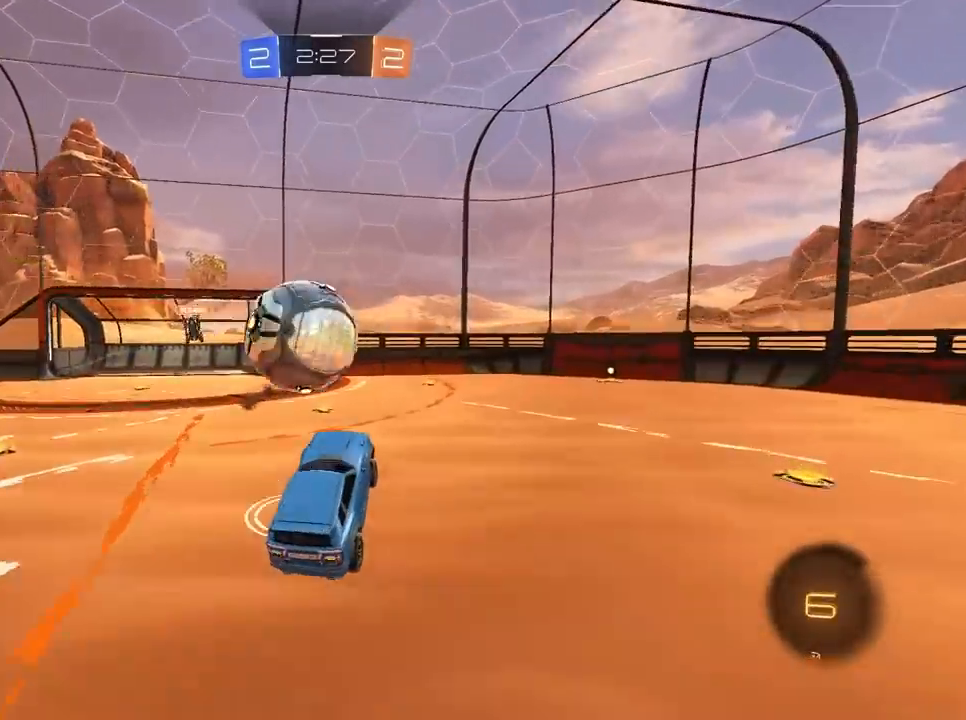
{"keys": ["d", "w"], "mouse": [], "mouse_move": "still", "events": [[17, "a", "down"], [17, "w", "down"], [67, "mouse_left", "down"], [67, "mouse_right", "down"], [167, "mouse_left", "up"], [167, "mouse_right", "up"], [200, "a", "up"], [200, "w", "up"], [433, "d", "down"], [483, "w", "down"]]}
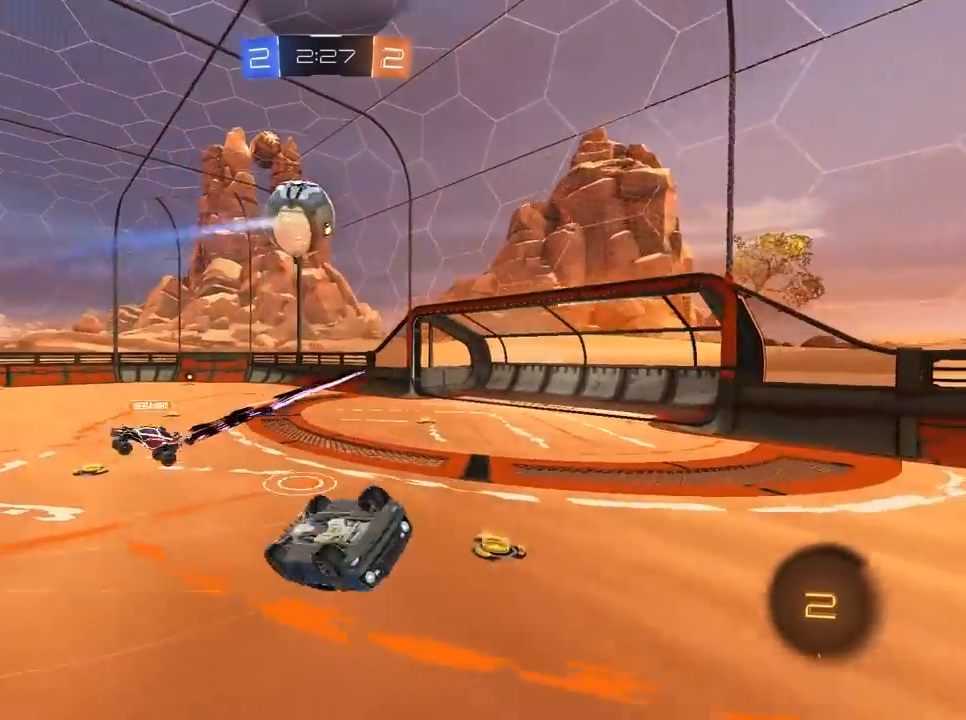
{"keys": ["d", "w"], "mouse": [], "mouse_move": "still", "events": [[167, "d", "up"], [317, "d", "down"], [367, "space", "down"], [500, "space", "up"]]}
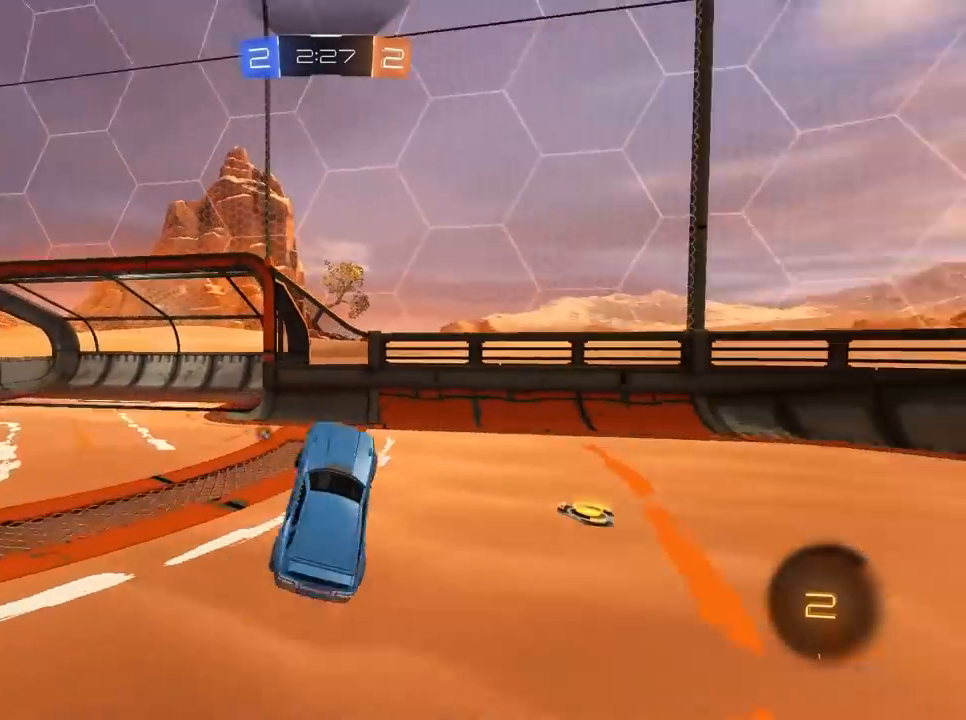
{"keys": ["d", "space", "w"], "mouse": [], "mouse_move": "still", "events": [[417, "space", "down"]]}
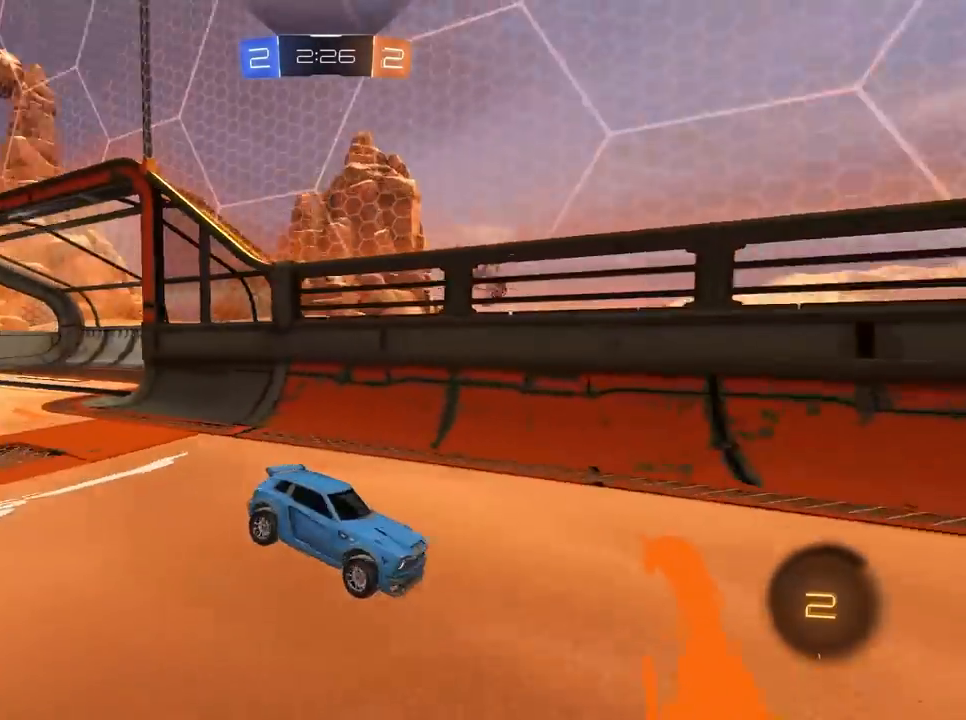
{"keys": ["a", "w"], "mouse": [], "mouse_move": "still", "events": [[17, "space", "up"], [67, "d", "up"], [150, "a", "down"], [200, "a", "up"], [300, "a", "down"]]}
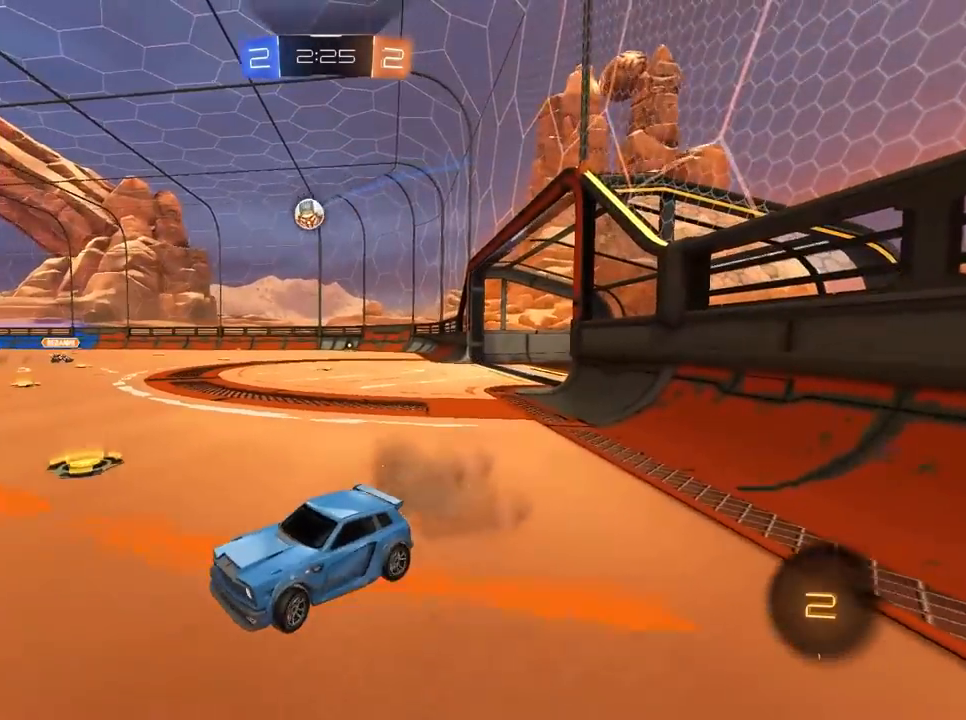
{"keys": ["w"], "mouse": [], "mouse_move": "still", "events": [[33, "a", "up"], [117, "a", "down"], [317, "a", "up"]]}
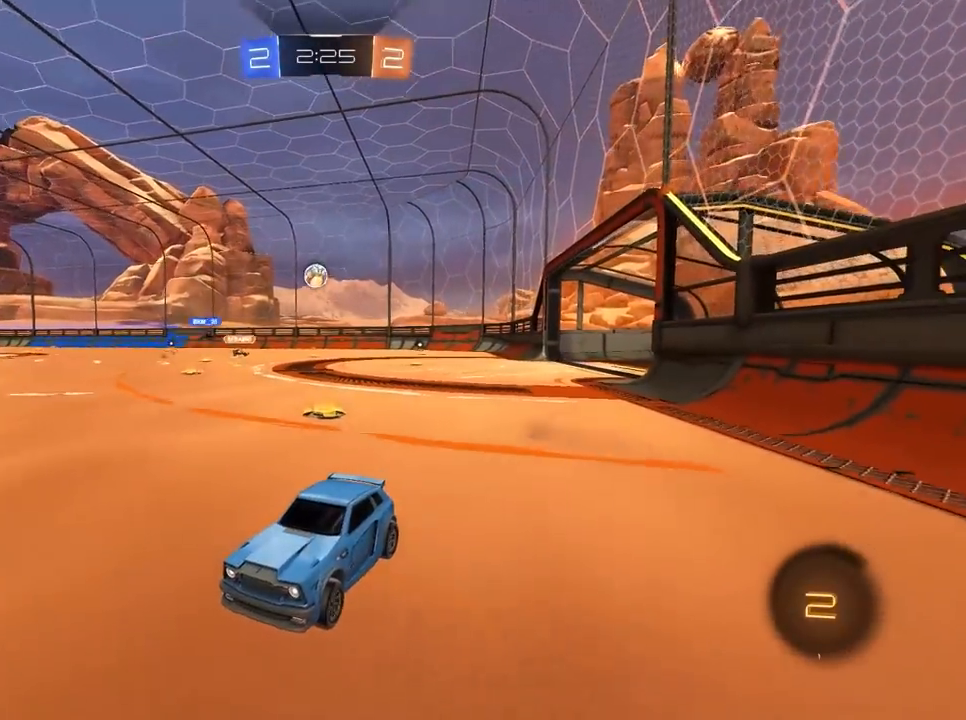
{"keys": ["d", "w"], "mouse": [], "mouse_move": "still", "events": [[50, "a", "down"], [233, "a", "up"], [417, "d", "down"]]}
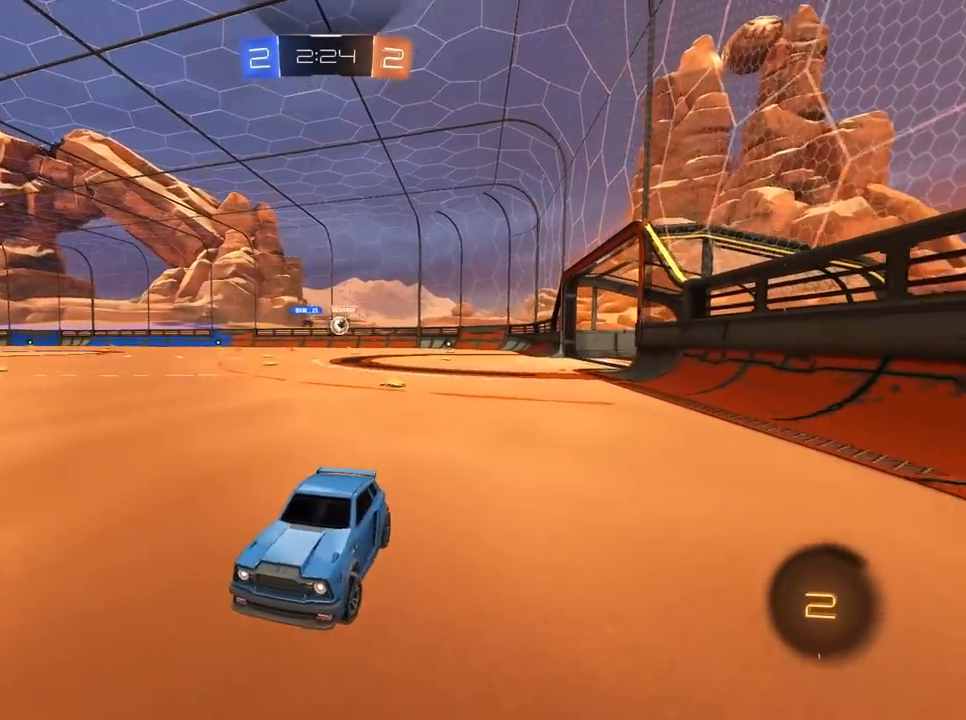
{"keys": ["d"], "mouse": [], "mouse_move": "still", "events": [[433, "w", "up"]]}
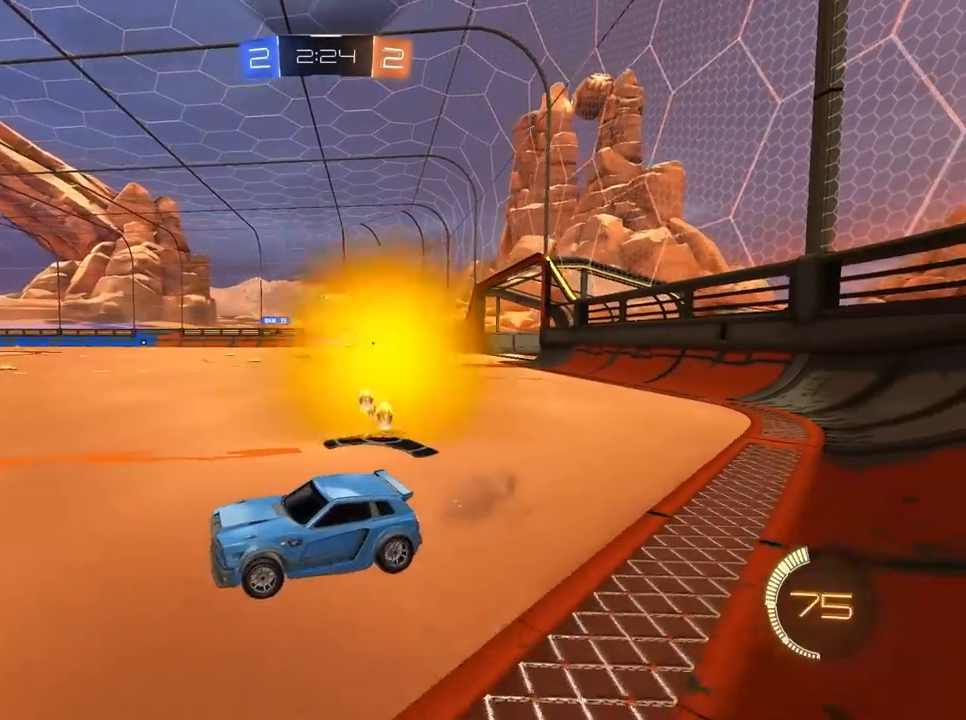
{"keys": ["d"], "mouse": [], "mouse_move": "still", "events": [[83, "s", "down"], [267, "a", "down"], [400, "d", "up"], [400, "s", "up"], [450, "a", "up"], [500, "d", "down"]]}
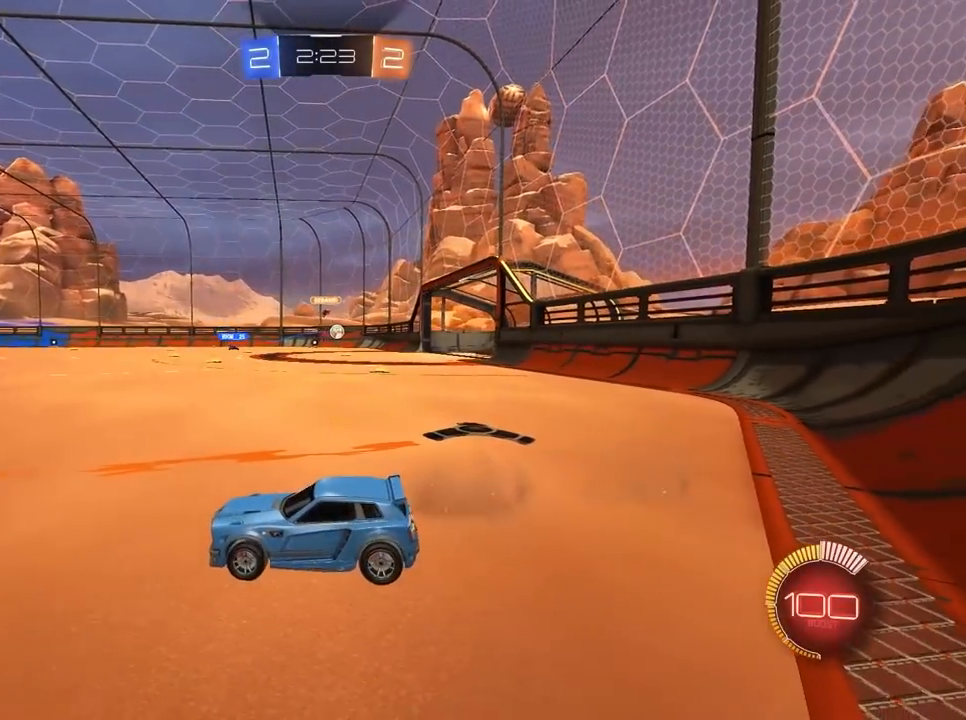
{"keys": ["d", "w"], "mouse": [], "mouse_move": "still", "events": [[50, "w", "down"]]}
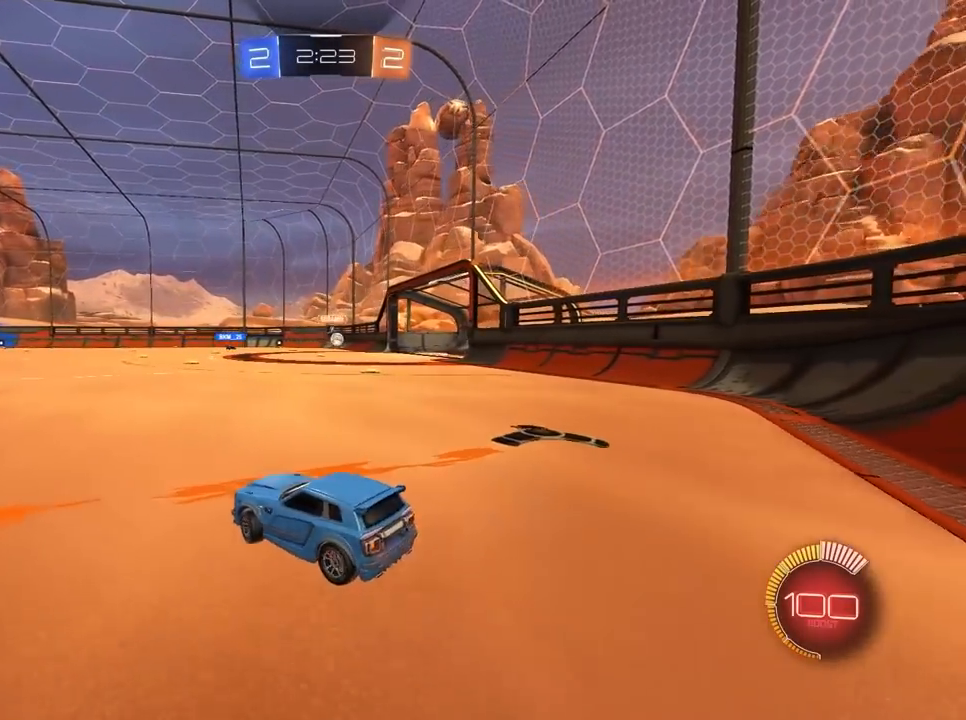
{"keys": [], "mouse": ["left"], "mouse_move": "still", "events": [[17, "d", "up"], [67, "space", "down"], [67, "w", "up"], [167, "w", "down"], [200, "space", "up"], [383, "space", "down"], [400, "d", "down"], [400, "mouse_left", "down"], [400, "space", "up"], [400, "w", "up"], [450, "d", "up"]]}
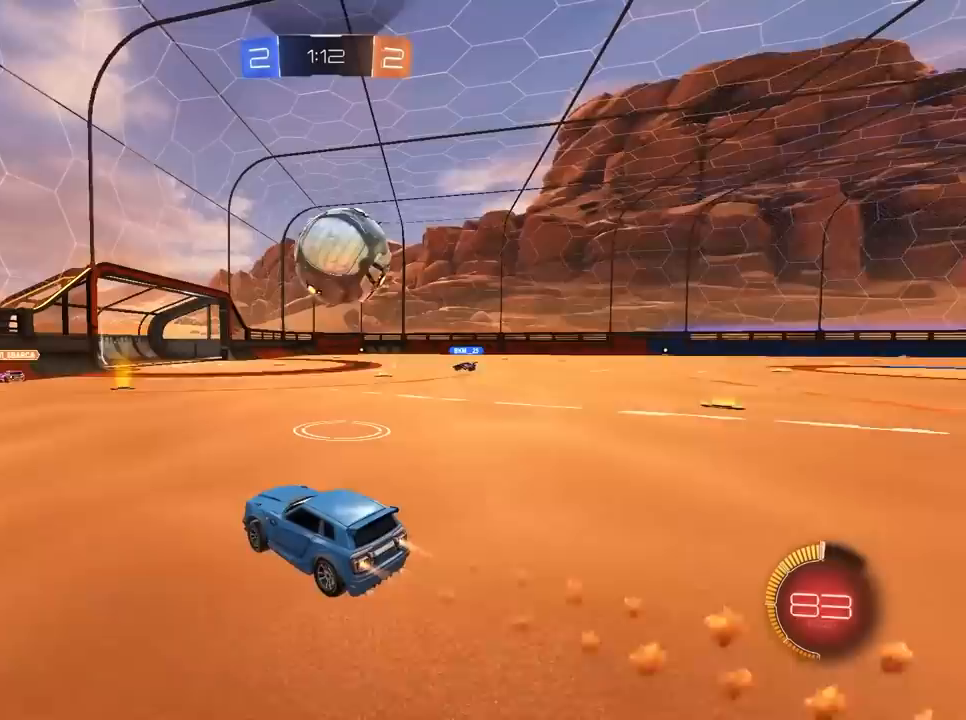
{"keys": ["d"], "mouse": ["left"], "mouse_move": "still", "events": [[133, "d", "down"], [267, "mouse_left", "up"], [317, "mouse_right", "down"], [417, "mouse_left", "down"], [467, "mouse_right", "up"]]}
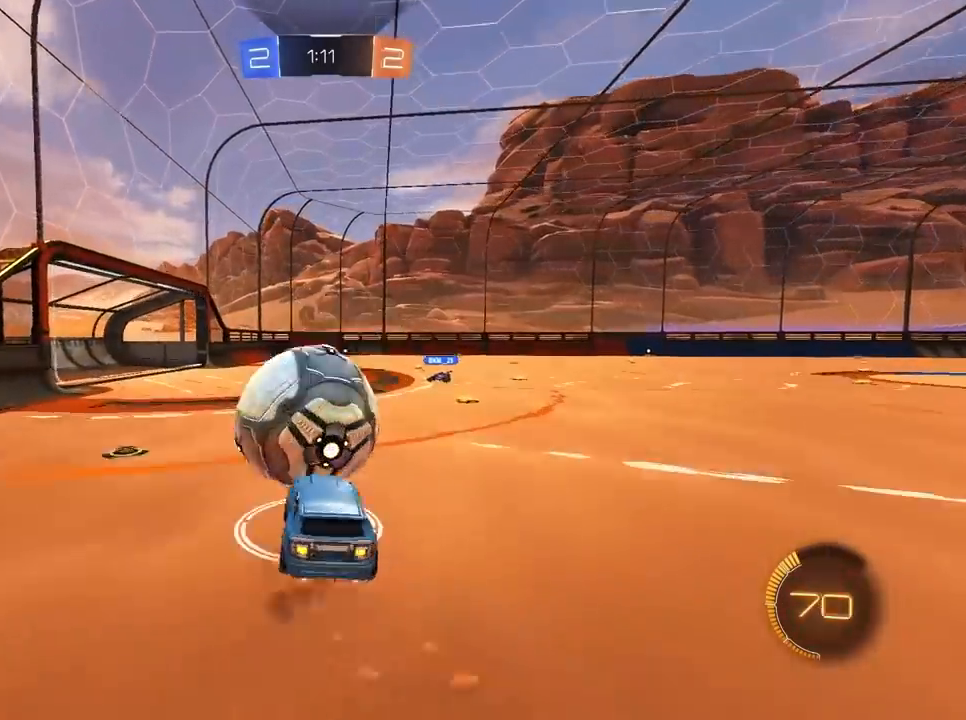
{"keys": [], "mouse": [], "mouse_move": "still", "events": [[17, "mouse_left", "up"], [17, "mouse_right", "down"], [67, "mouse_left", "down"], [100, "mouse_left", "up"], [100, "mouse_right", "up"], [333, "d", "up"]]}
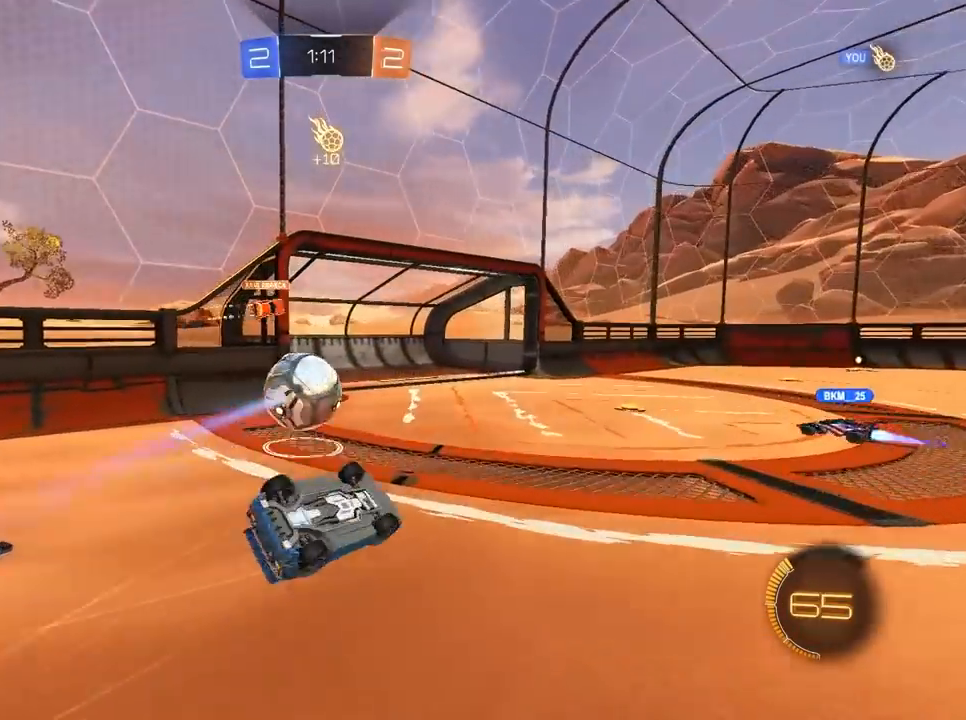
{"keys": [], "mouse": [], "mouse_move": "still", "events": []}
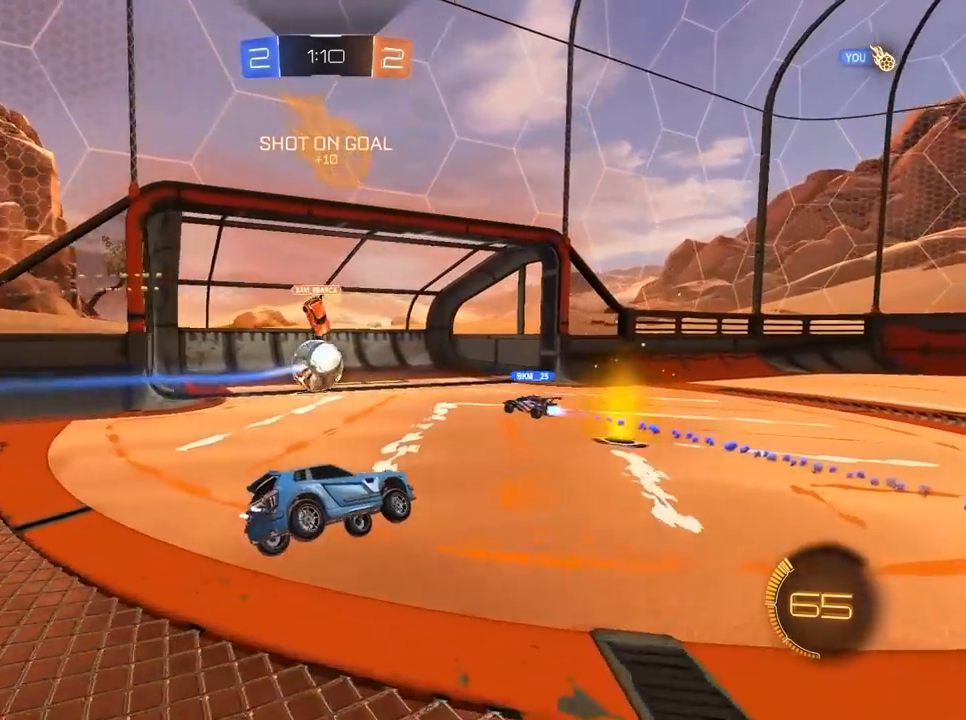
{"keys": ["d"], "mouse": [], "mouse_move": "still", "events": [[233, "d", "down"]]}
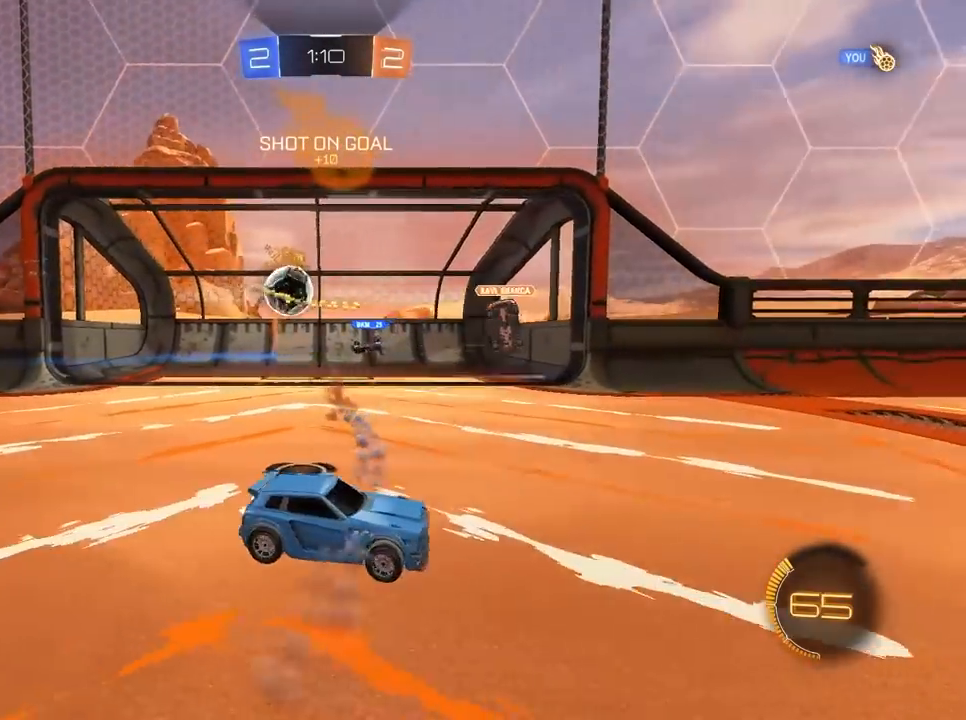
{"keys": [], "mouse": [], "mouse_move": "still", "events": [[17, "d", "up"]]}
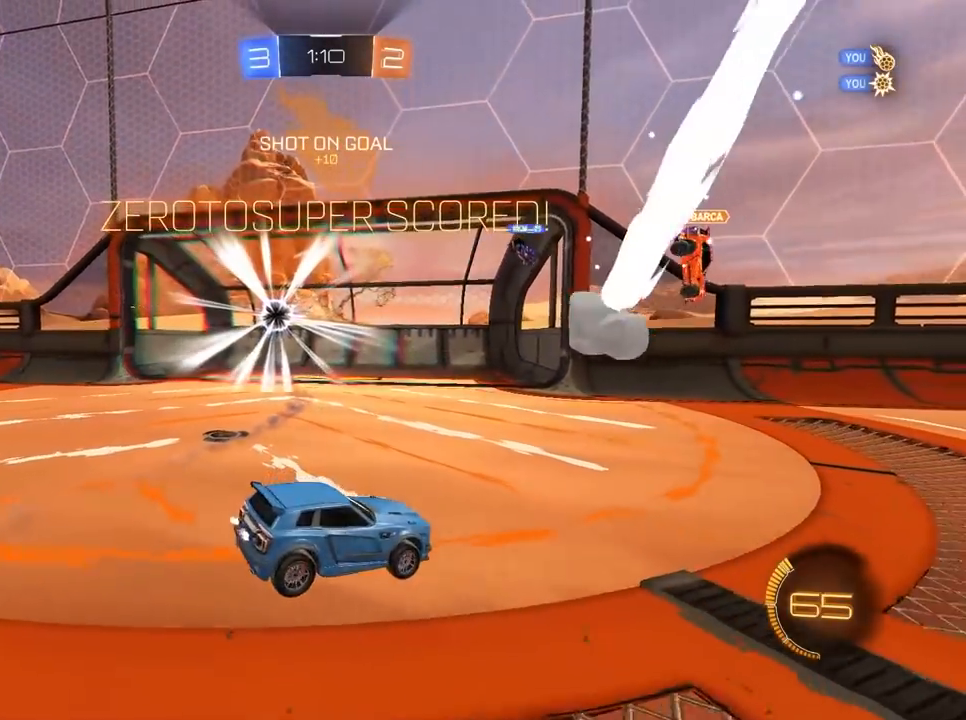
{"keys": [], "mouse": [], "mouse_move": "still", "events": []}
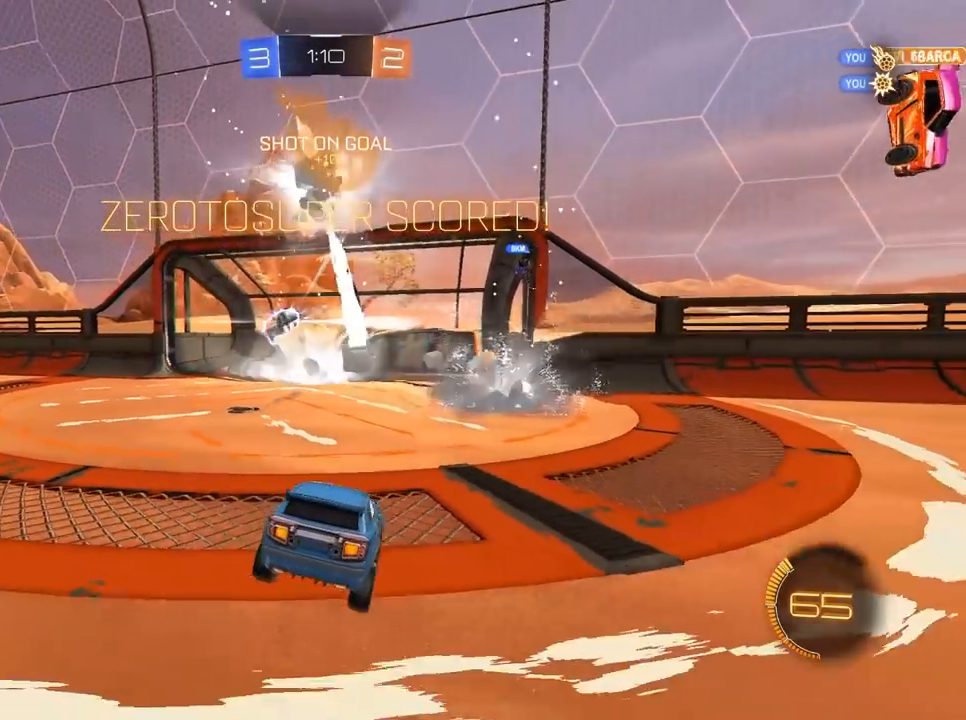
{"keys": [], "mouse": [], "mouse_move": "still", "events": []}
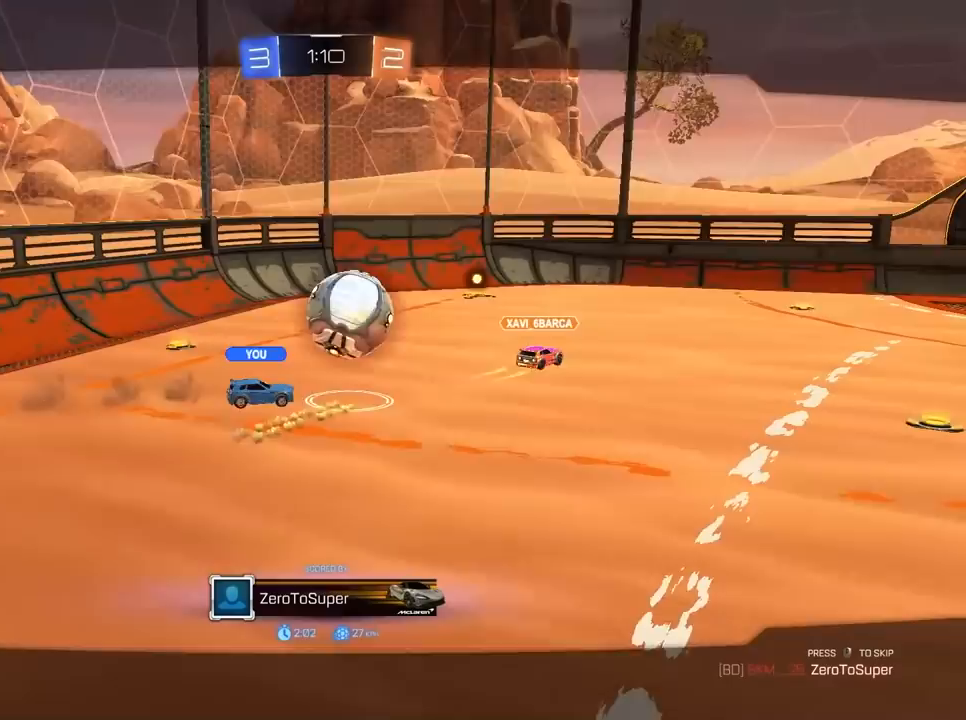
{"keys": [], "mouse": [], "mouse_move": "still", "events": []}
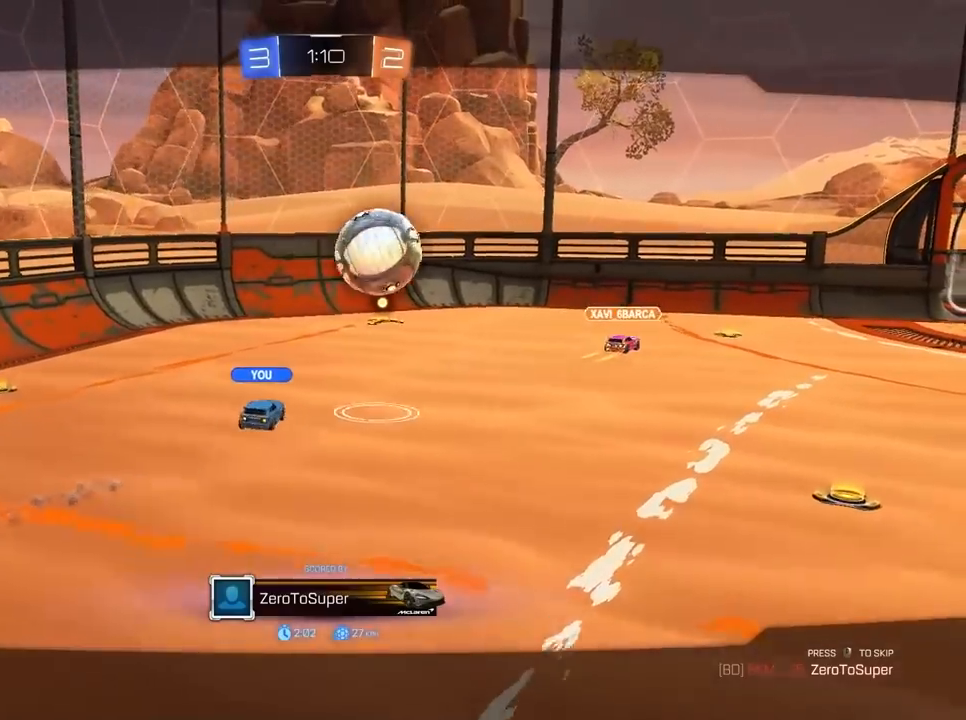
{"keys": [], "mouse": [], "mouse_move": "still", "events": []}
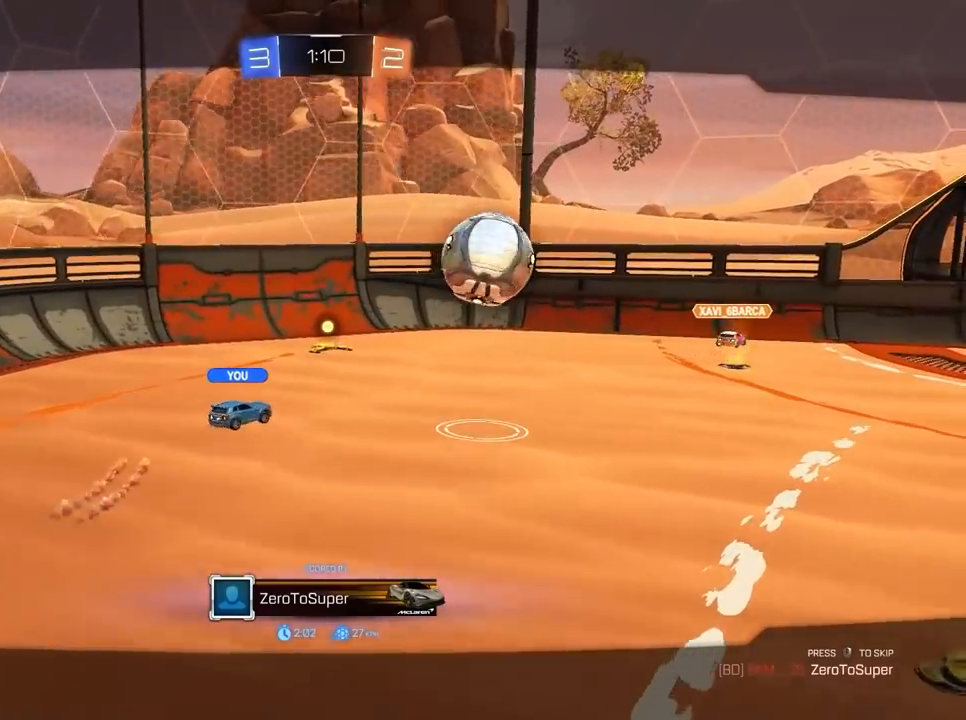
{"keys": [], "mouse": [], "mouse_move": "still", "events": []}